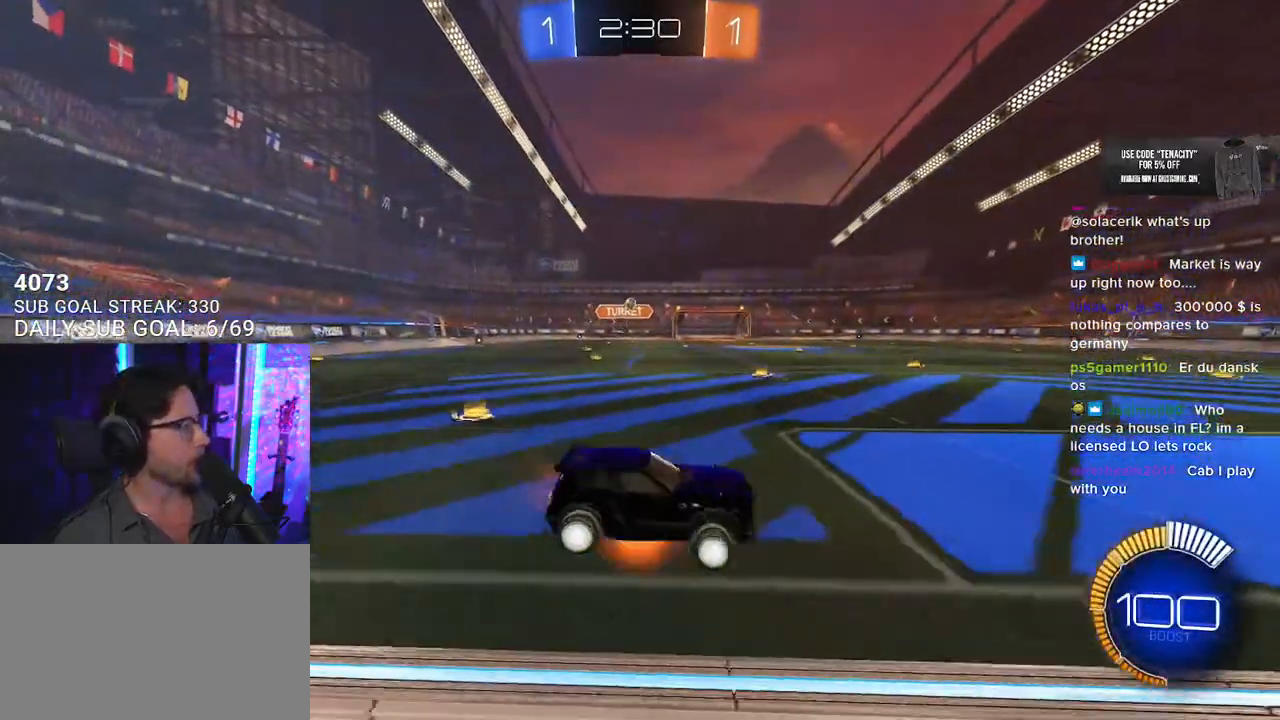
Gameplay with a controller (PlayStation layout); each line is a JSON object with the inputs held at the frame after it. "events" lists button and stick changes between this image and that frame as [ms after this image, input, new state], when the widget could be followed in between. Not read: L1 R1.
{"buttons": ["R2"], "left_stick": "up-right", "right_stick": "center", "events": [[67, "left_stick", "up-right"], [117, "CROSS", "up"]]}
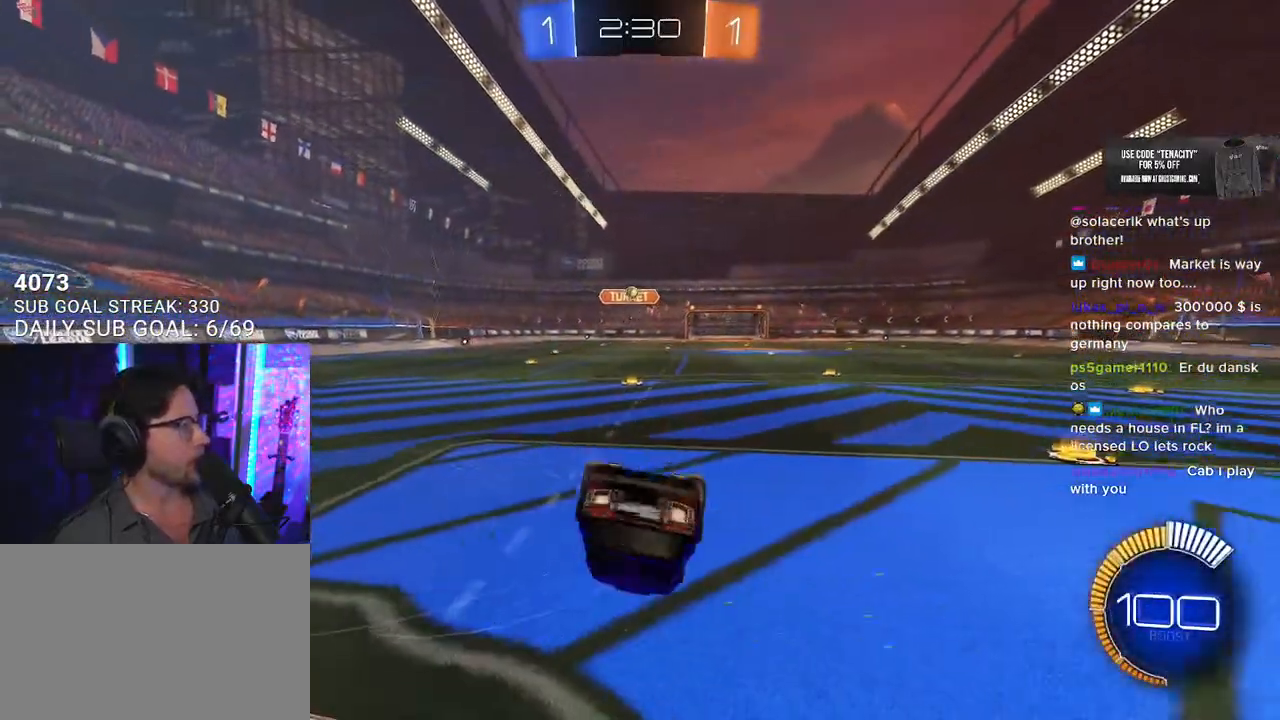
{"buttons": ["R2"], "left_stick": "up-right", "right_stick": "center", "events": [[83, "left_stick", "up"], [217, "L3", "down"], [350, "L3", "up"], [417, "left_stick", "up-right"]]}
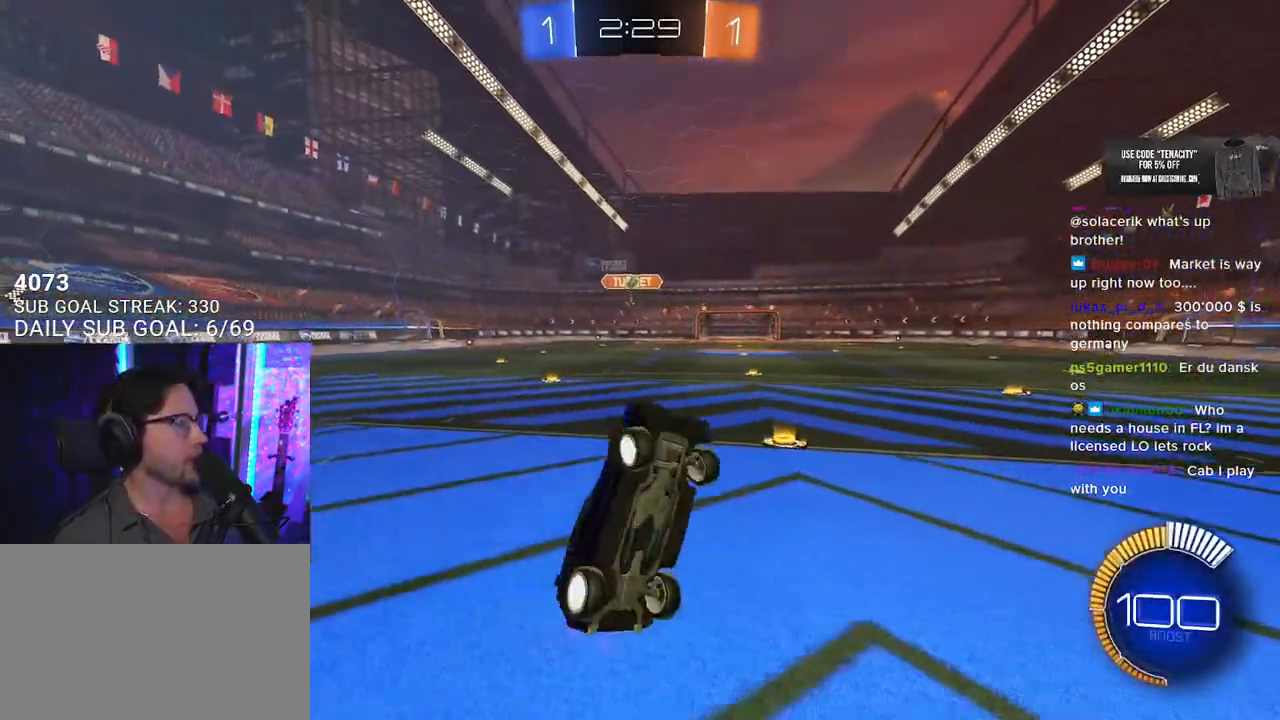
{"buttons": ["R2"], "left_stick": "down-right", "right_stick": "center", "events": [[117, "left_stick", "right"], [450, "left_stick", "down-right"]]}
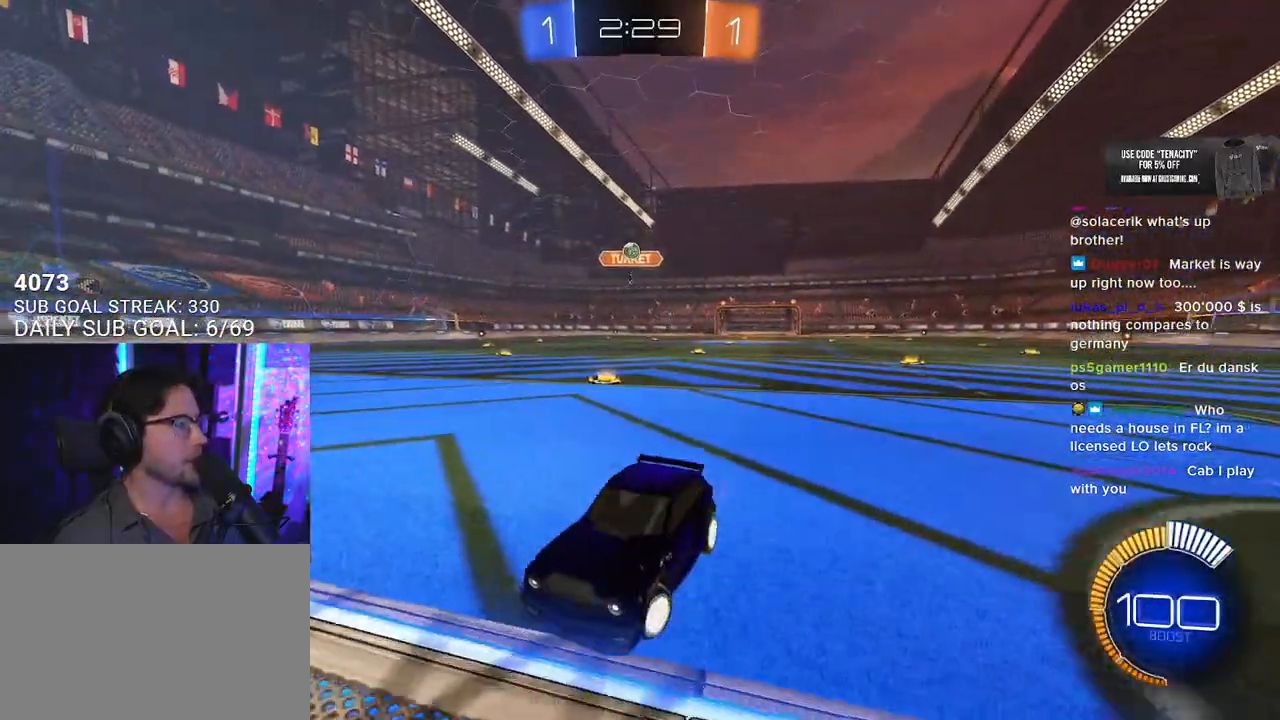
{"buttons": ["R2"], "left_stick": "right", "right_stick": "center", "events": [[100, "left_stick", "right"]]}